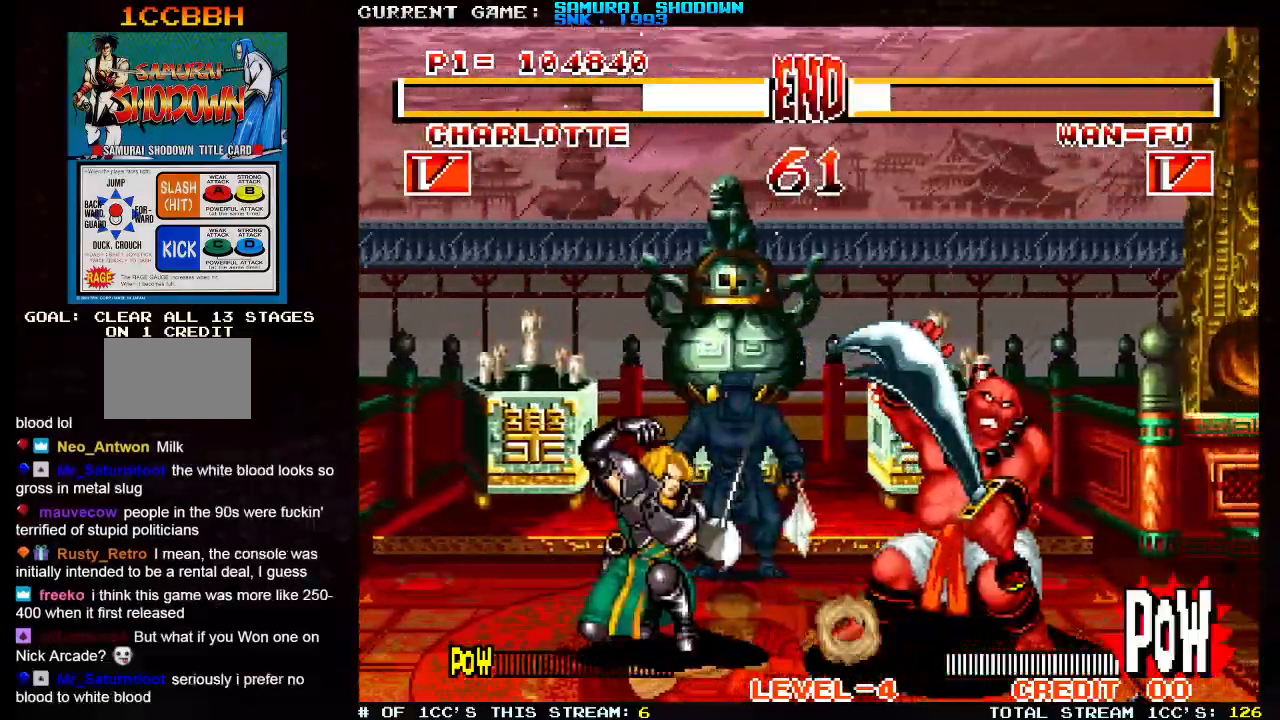
Gameplay with a controller (arcade stick); each line is a JSON object with the inputs held at the frame after it (dt_ms = milliseconds from this image to that frame). "events" lists button and stick changes between this image and that frame as [ms after this image, input, new state], when the widget could be followed in between. Not read: L3 R3.
{"dt_ms": 500, "buttons": [], "left_stick": "up-left", "events": [[117, "left_stick", "left"], [267, "left_stick", "up-left"]]}
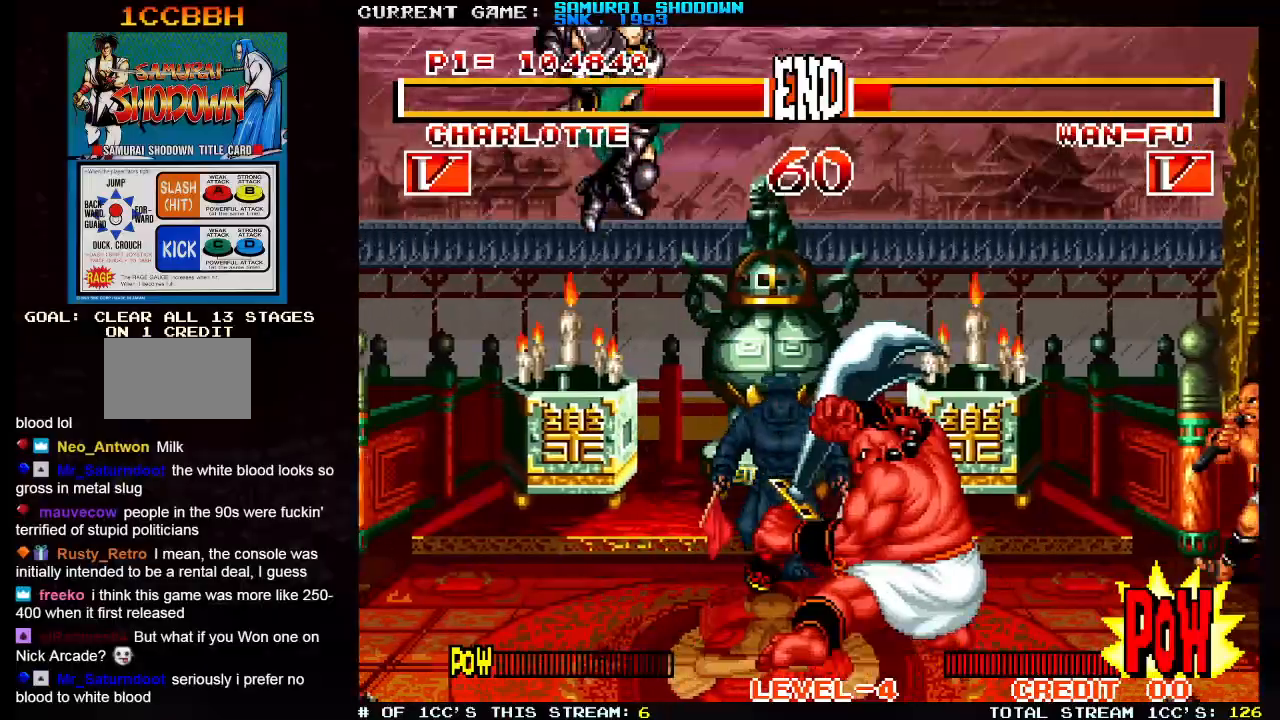
{"dt_ms": 500, "buttons": [], "left_stick": "center"}
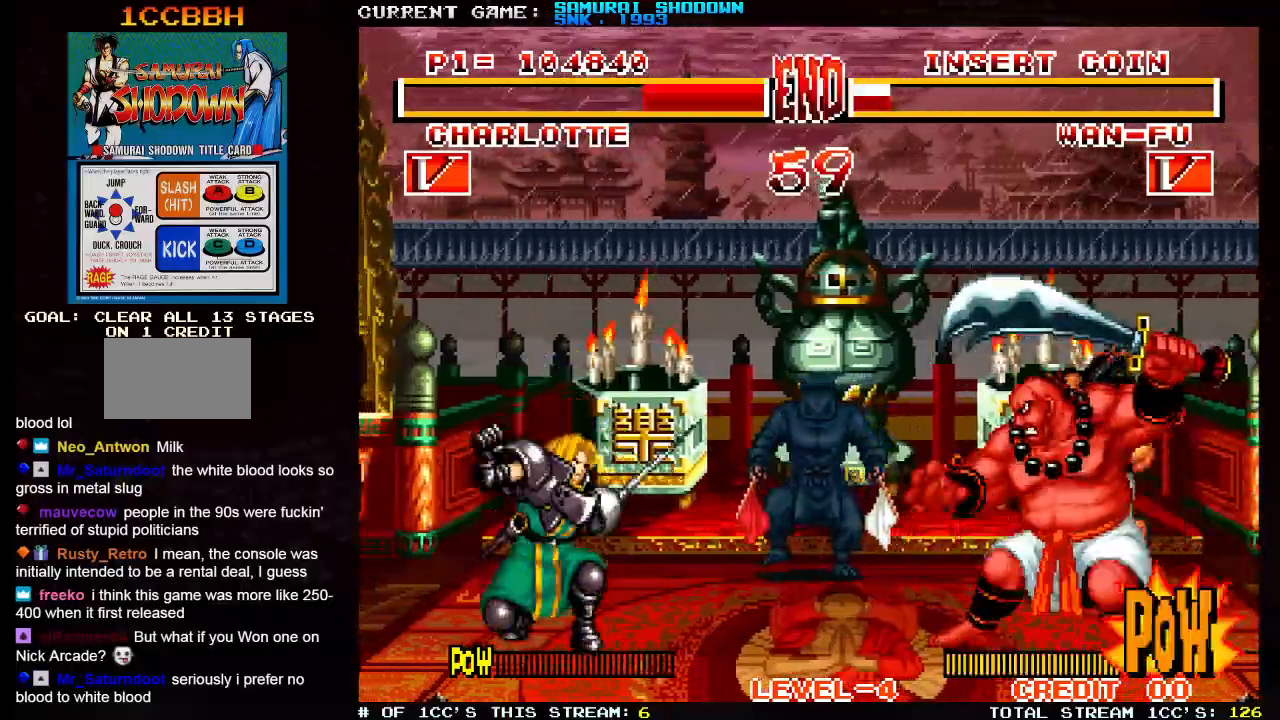
{"dt_ms": 500, "buttons": [], "left_stick": "up", "events": [[417, "left_stick", "up"]]}
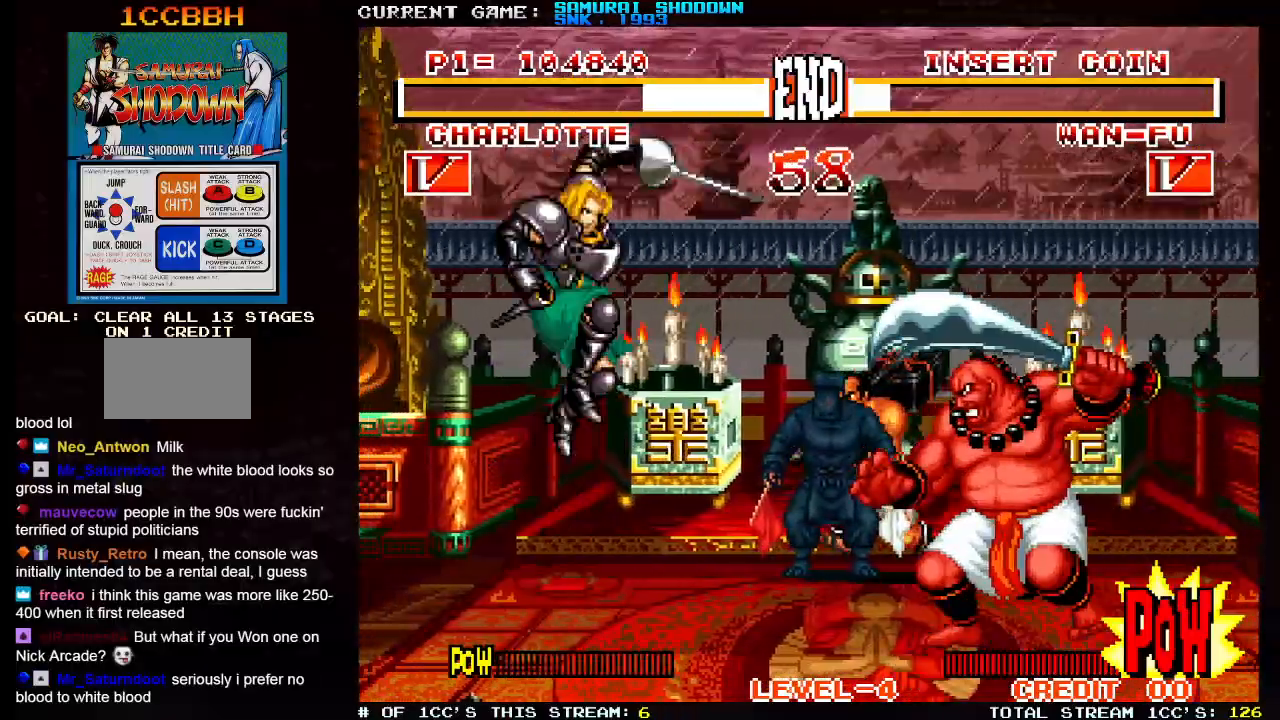
{"dt_ms": 500, "buttons": [], "left_stick": "down-left"}
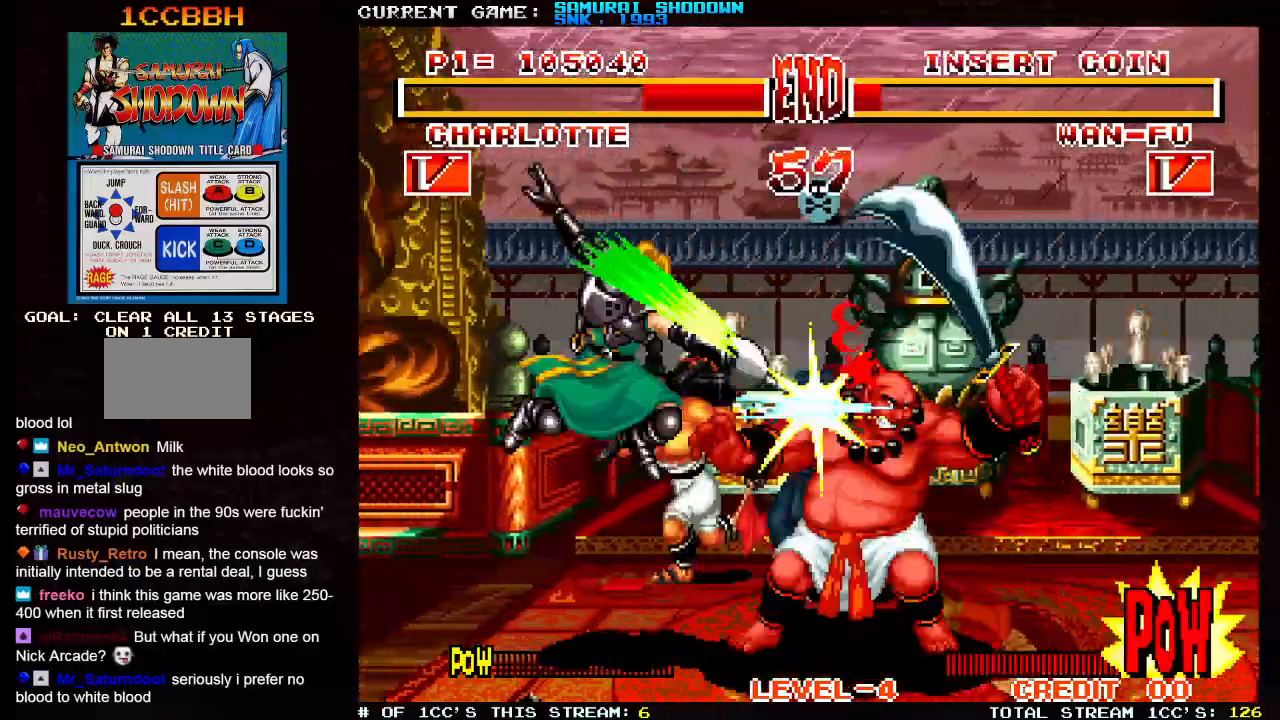
{"dt_ms": 1000, "buttons": [], "left_stick": "center"}
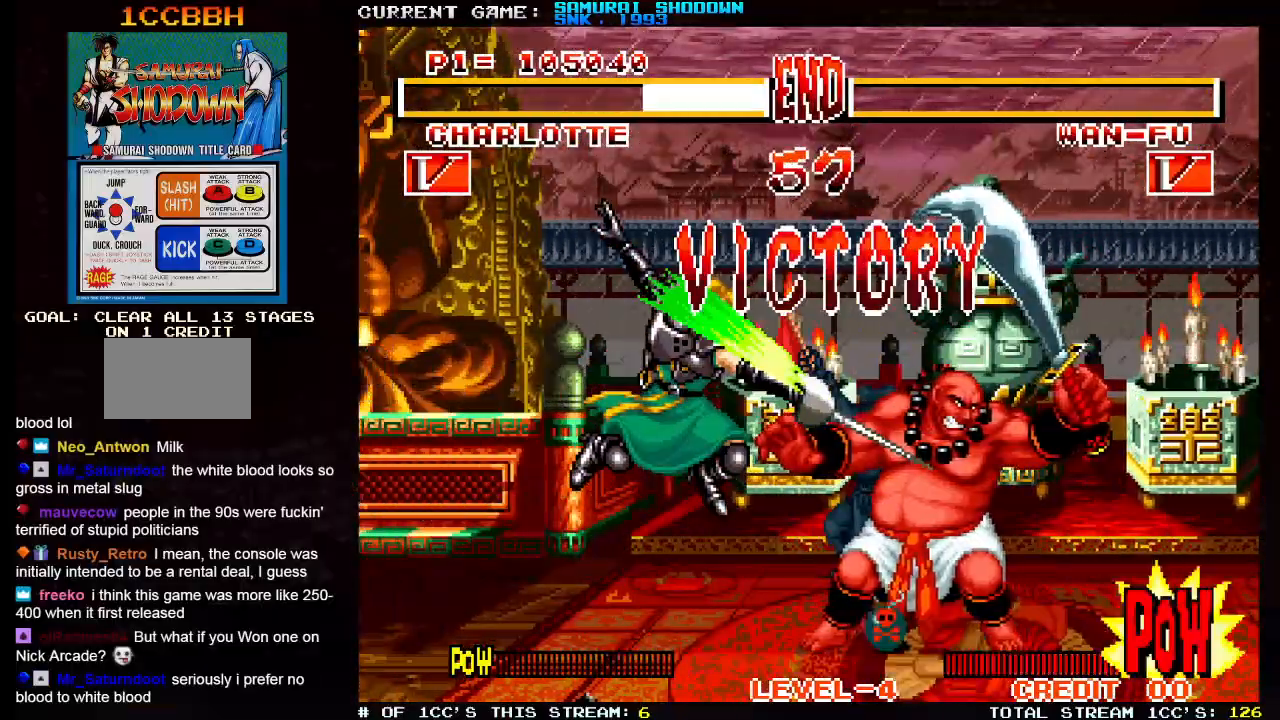
{"dt_ms": 500, "buttons": ["TRIANGLE"], "left_stick": "center", "events": [[483, "TRIANGLE", "down"]]}
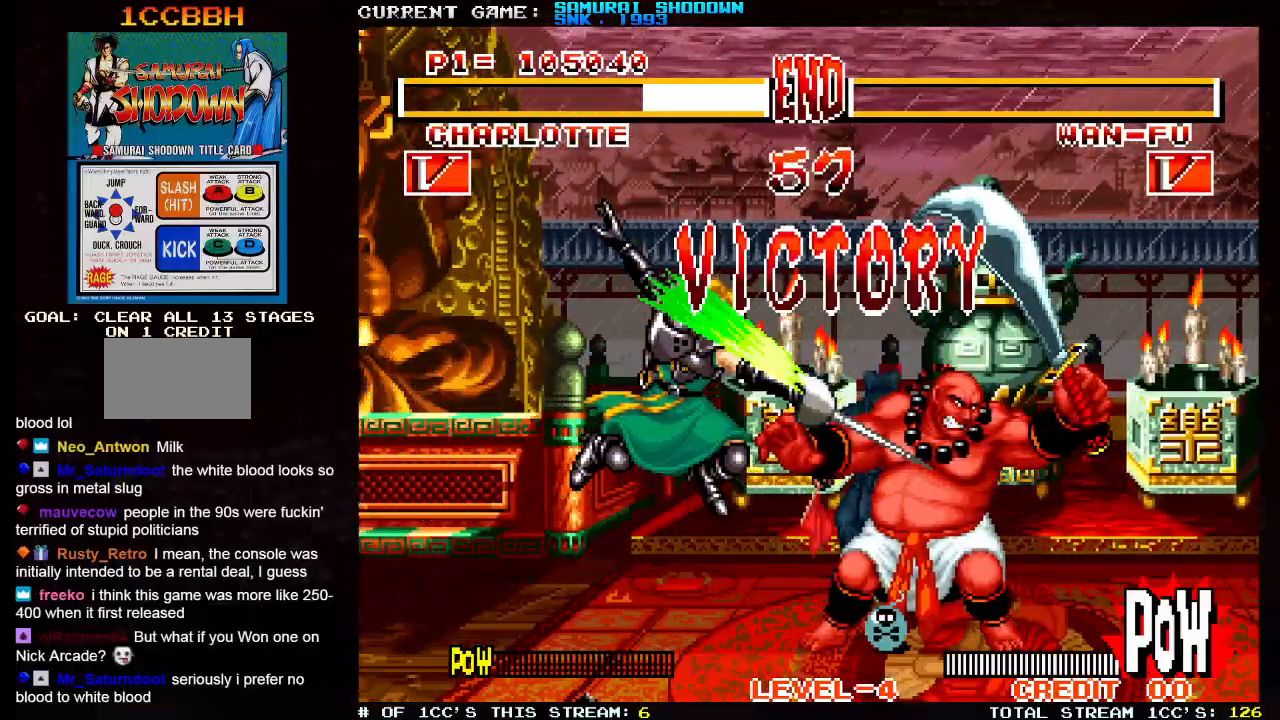
{"dt_ms": 500, "buttons": [], "left_stick": "center", "events": [[17, "TRIANGLE", "up"], [183, "TRIANGLE", "down"], [483, "TRIANGLE", "up"]]}